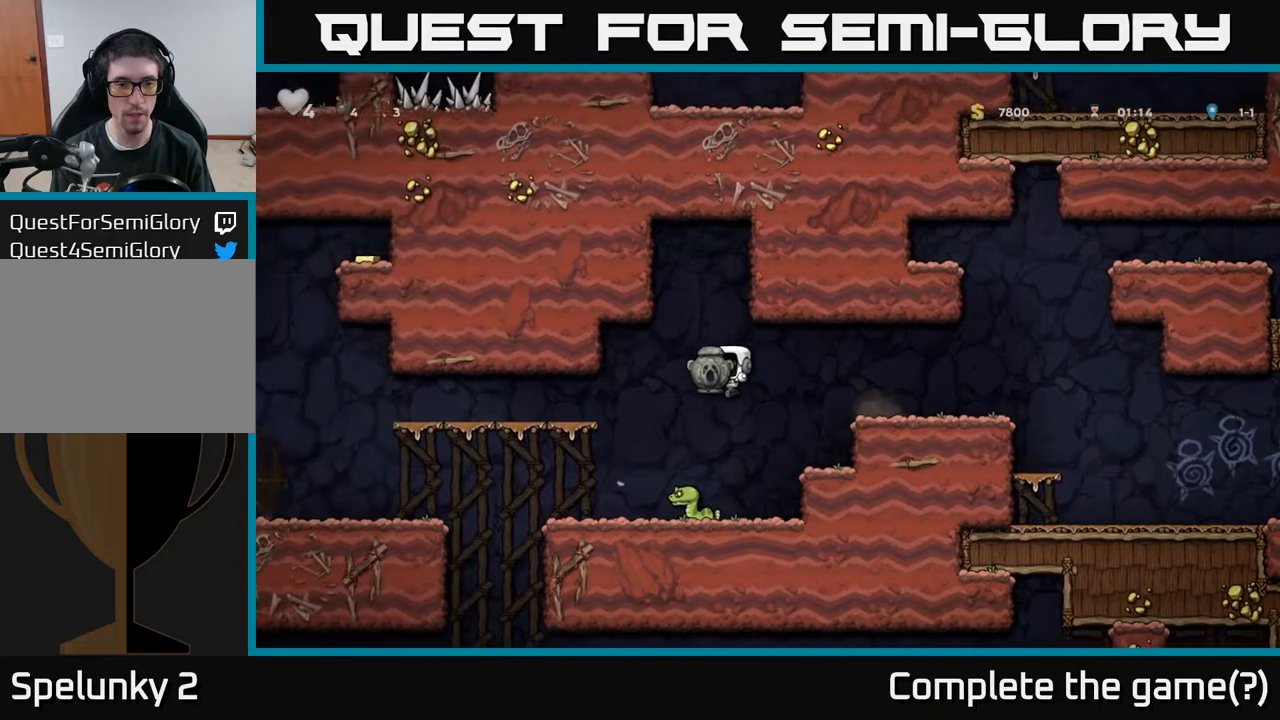
Gameplay with a controller (Xbox layout); each line is a JSON object with the inputs held at the frame after it. "events" lists button and stick changes between this image and that frame as [ms after this image, input, new state], when the widget could be followed in between.
{"buttons": ["DPAD_LEFT"], "left_stick": "center", "right_stick": "center", "events": [[150, "DPAD_LEFT", "down"], [183, "A", "down"], [233, "DPAD_LEFT", "up"], [333, "DPAD_LEFT", "down"], [383, "A", "up"]]}
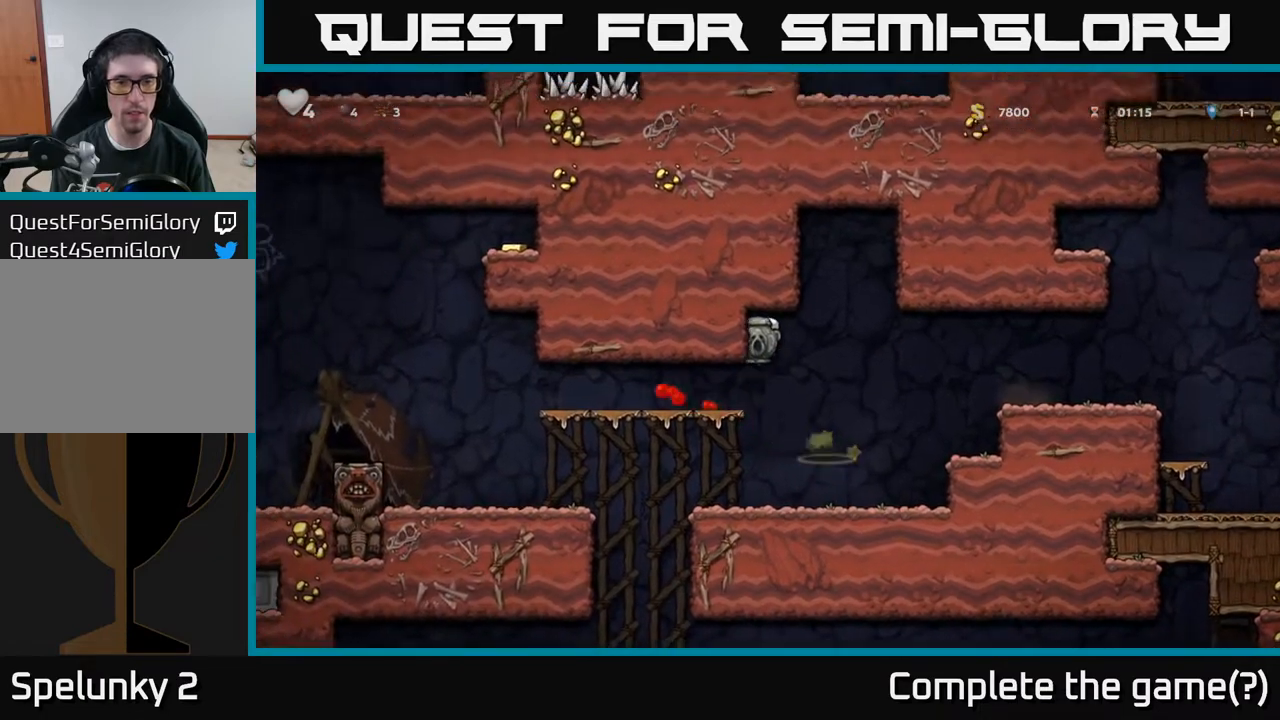
{"buttons": ["DPAD_LEFT"], "left_stick": "center", "right_stick": "center", "events": []}
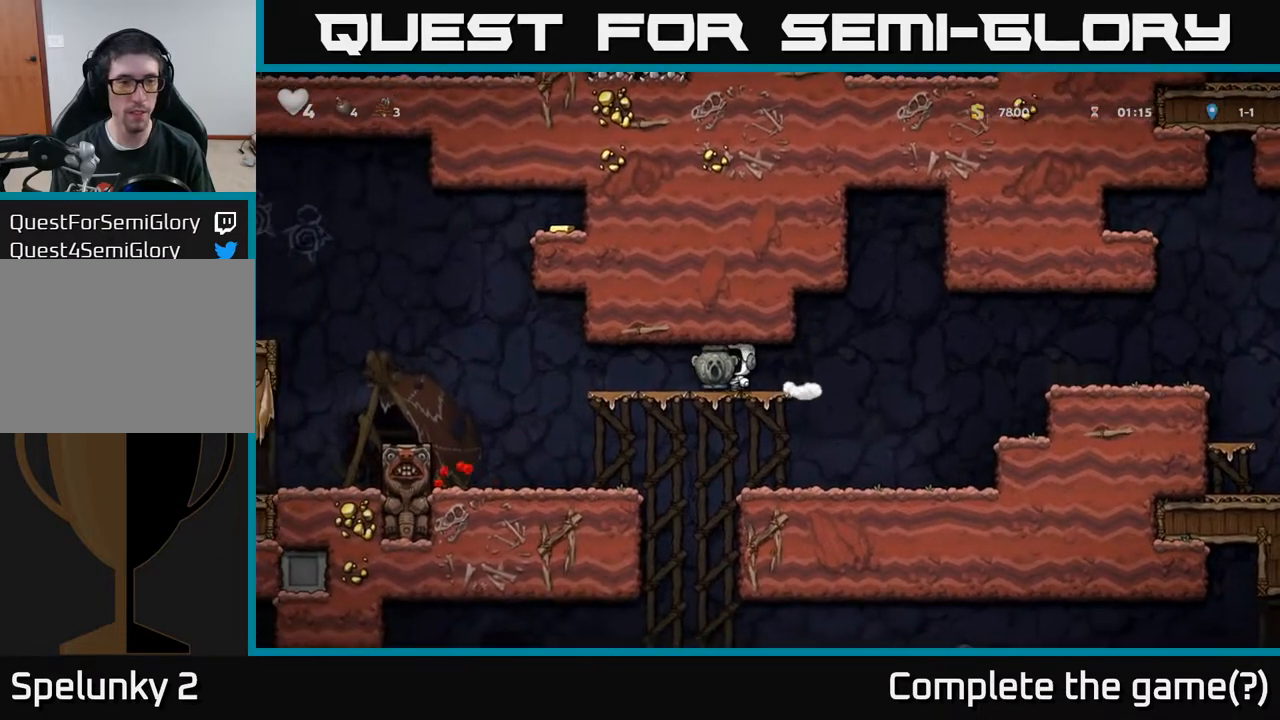
{"buttons": ["DPAD_LEFT"], "left_stick": "center", "right_stick": "center", "events": [[300, "A", "down"], [467, "A", "up"]]}
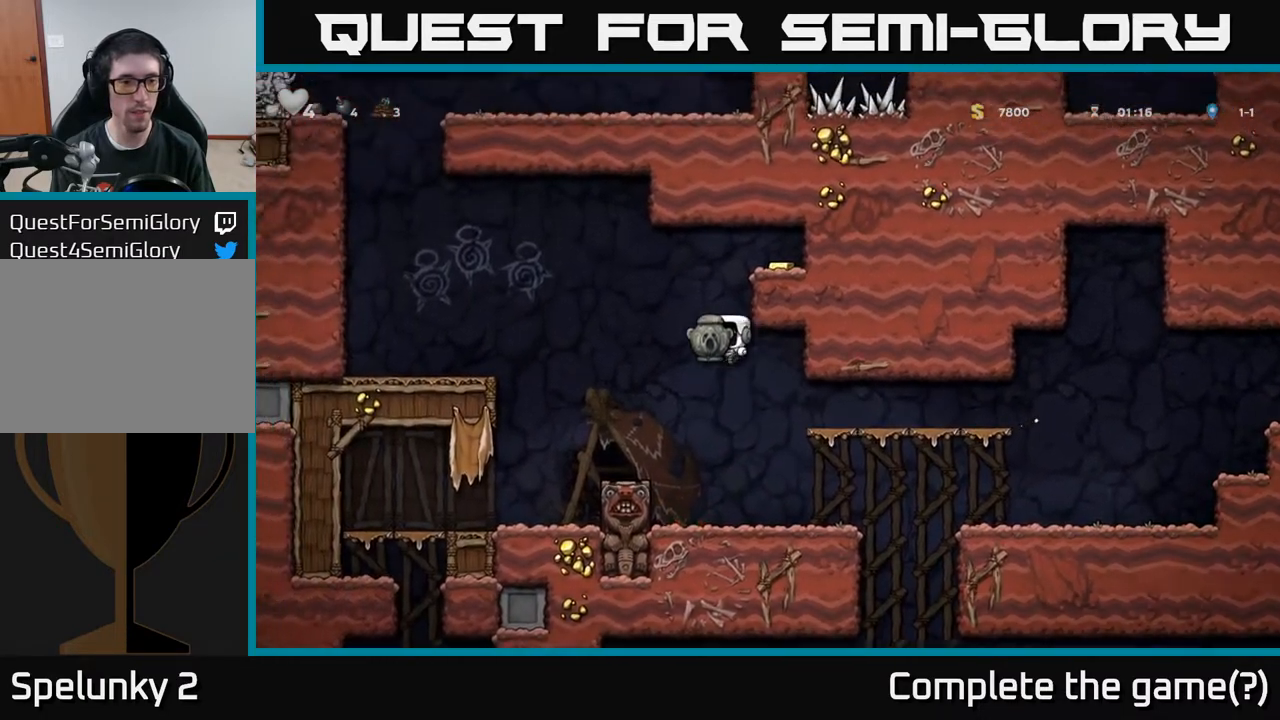
{"buttons": ["DPAD_LEFT"], "left_stick": "center", "right_stick": "center", "events": [[150, "DPAD_LEFT", "up"], [400, "DPAD_LEFT", "down"]]}
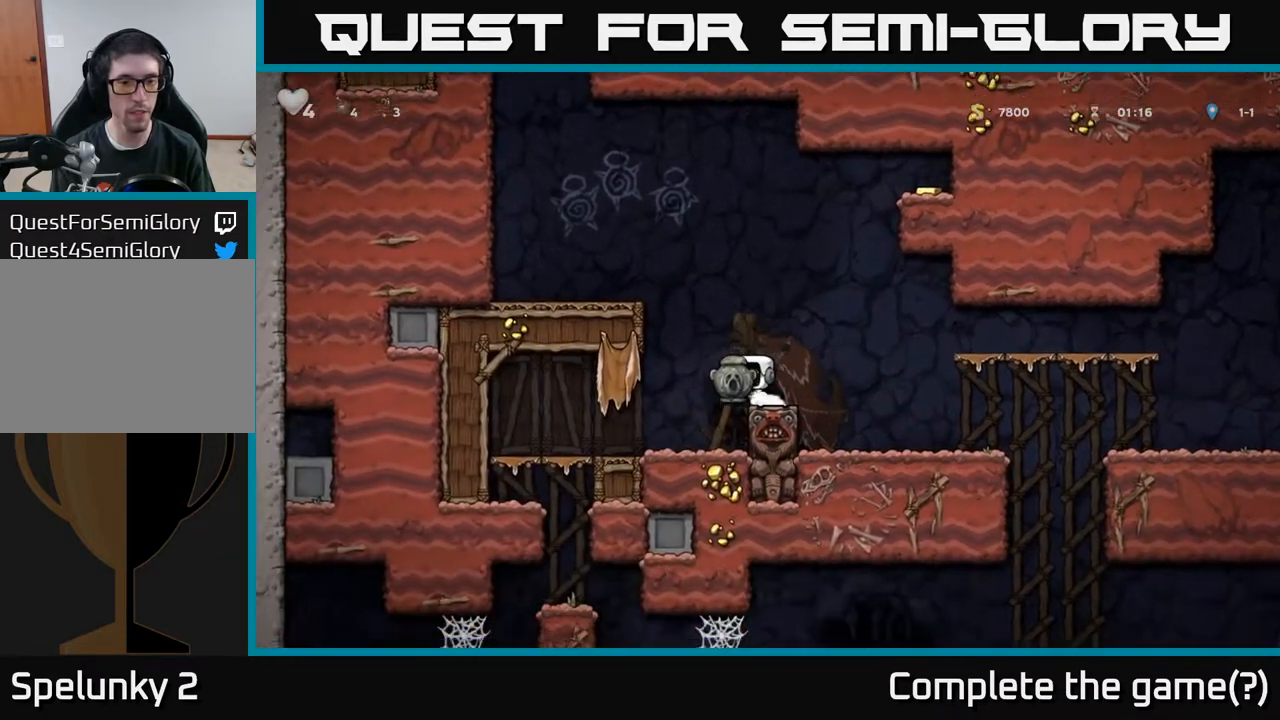
{"buttons": ["DPAD_DOWN"], "left_stick": "center", "right_stick": "center", "events": [[133, "DPAD_LEFT", "up"], [283, "DPAD_LEFT", "down"], [467, "DPAD_DOWN", "down"], [467, "DPAD_LEFT", "up"]]}
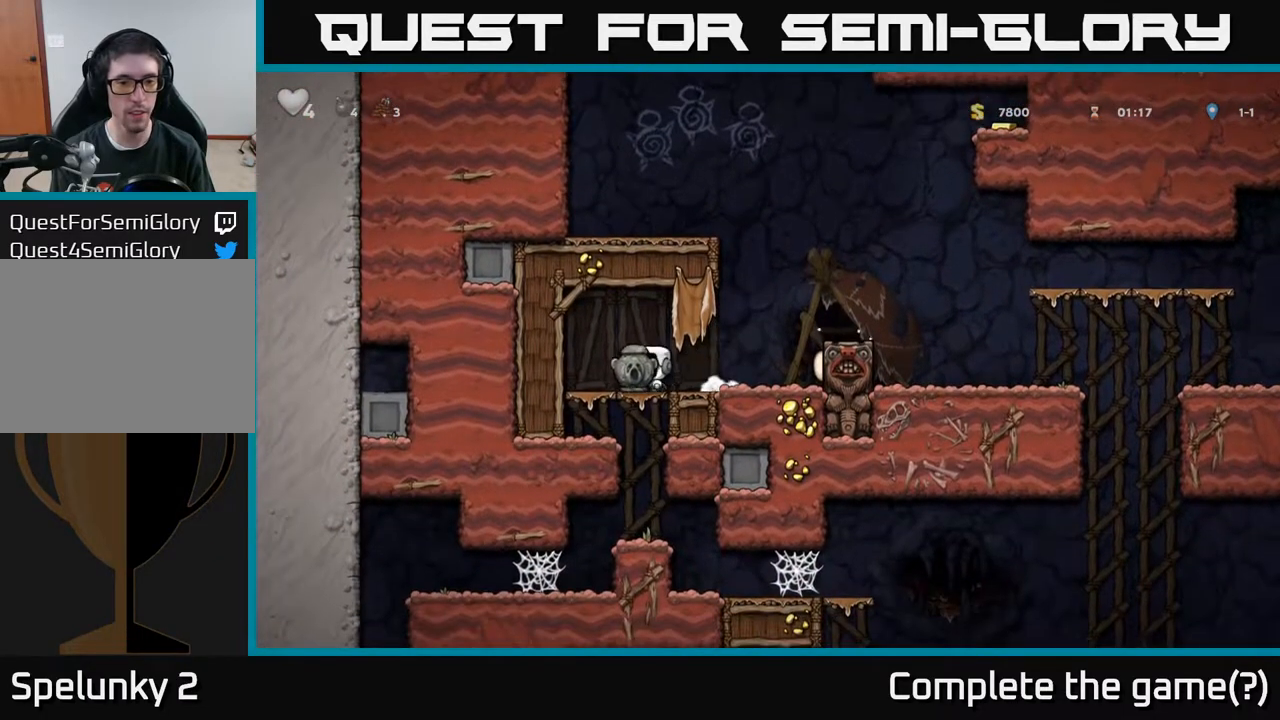
{"buttons": ["DPAD_DOWN"], "left_stick": "center", "right_stick": "center", "events": []}
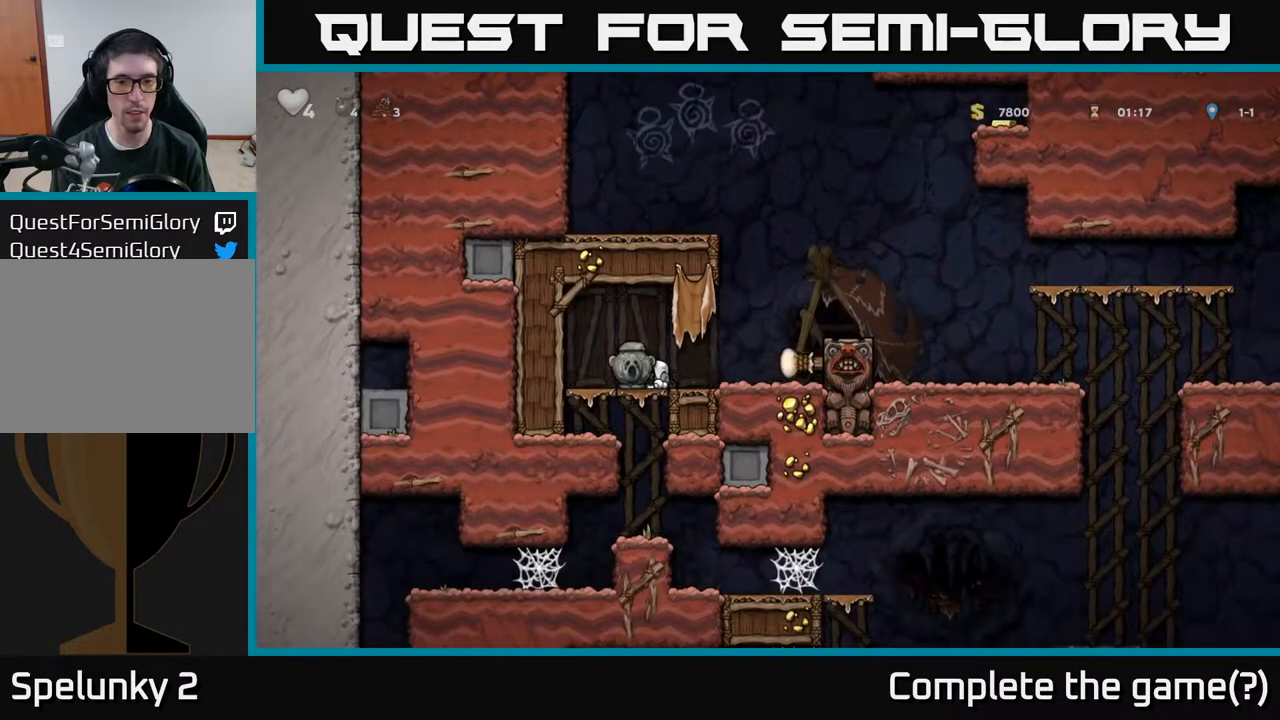
{"buttons": ["DPAD_DOWN"], "left_stick": "center", "right_stick": "center", "events": []}
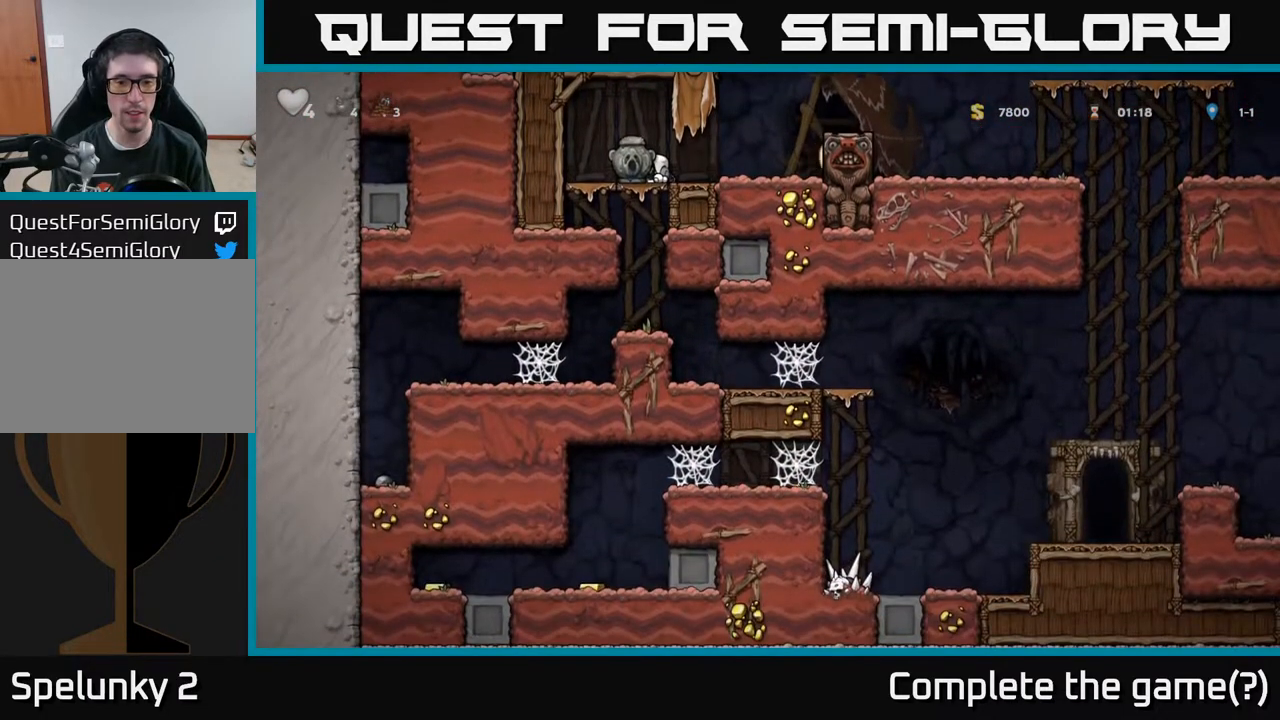
{"buttons": ["DPAD_DOWN"], "left_stick": "center", "right_stick": "center", "events": []}
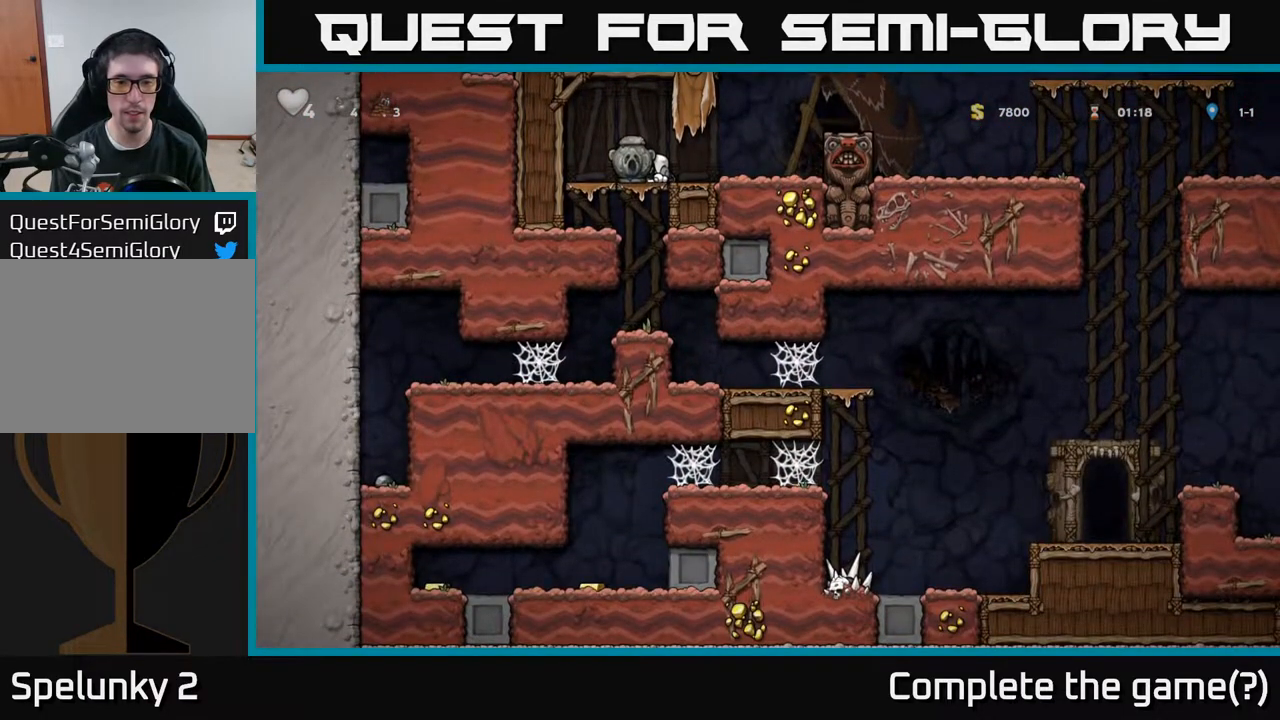
{"buttons": [], "left_stick": "center", "right_stick": "center", "events": [[17, "A", "down"], [150, "A", "up"], [367, "DPAD_DOWN", "up"]]}
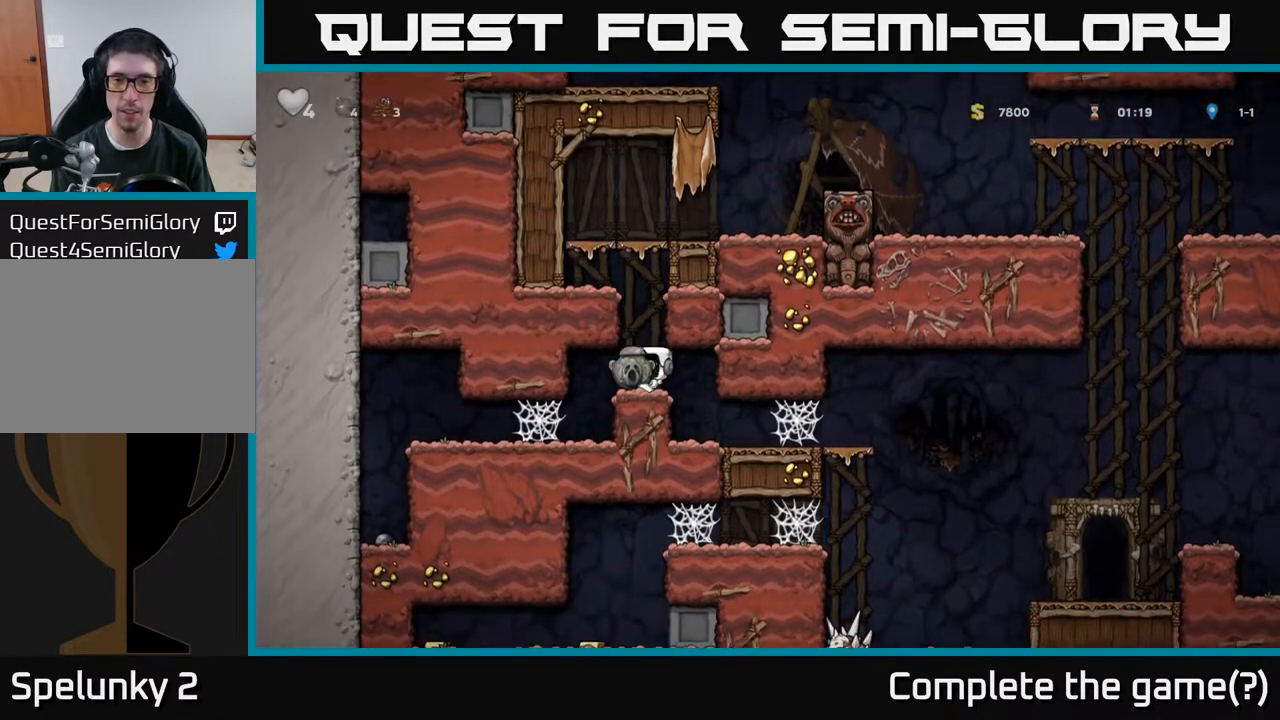
{"buttons": ["DPAD_RIGHT"], "left_stick": "center", "right_stick": "center", "events": [[17, "DPAD_RIGHT", "down"]]}
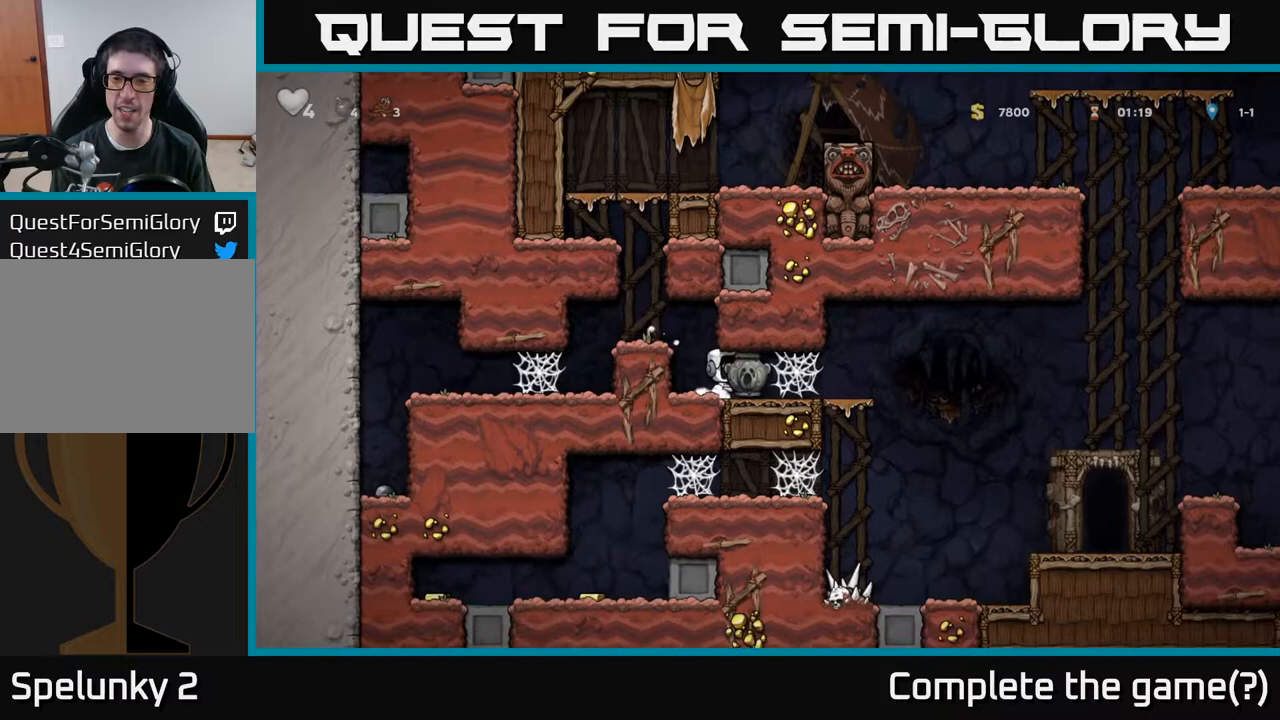
{"buttons": ["DPAD_RIGHT"], "left_stick": "center", "right_stick": "center", "events": [[100, "A", "down"], [200, "A", "up"], [250, "A", "down"], [350, "A", "up"]]}
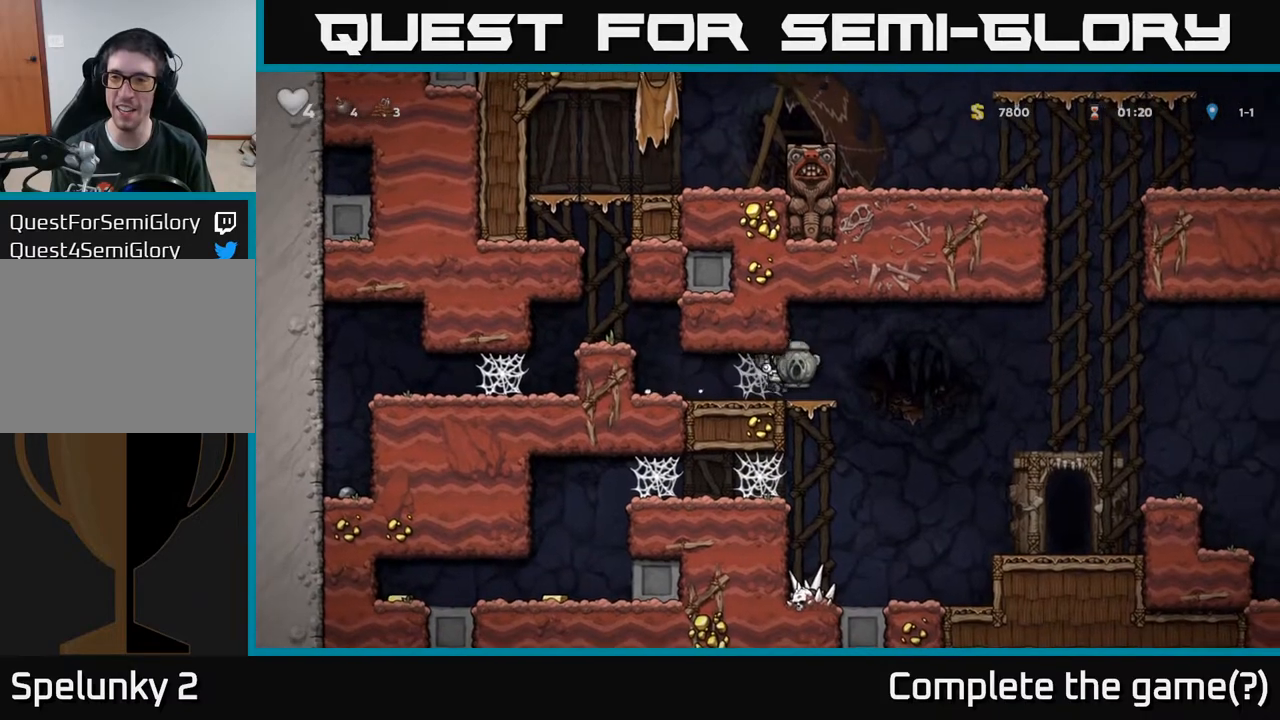
{"buttons": ["DPAD_RIGHT"], "left_stick": "center", "right_stick": "center", "events": [[167, "A", "down"], [317, "A", "up"]]}
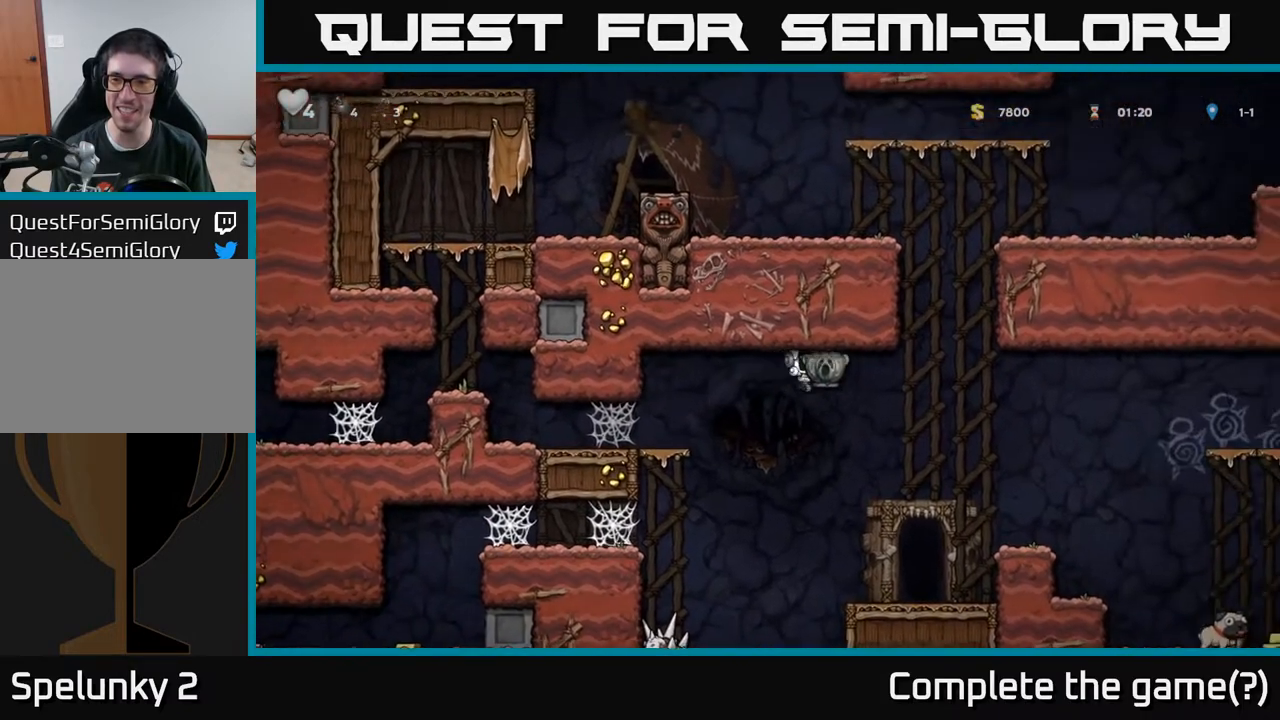
{"buttons": ["A", "DPAD_RIGHT"], "left_stick": "center", "right_stick": "center", "events": [[417, "A", "down"]]}
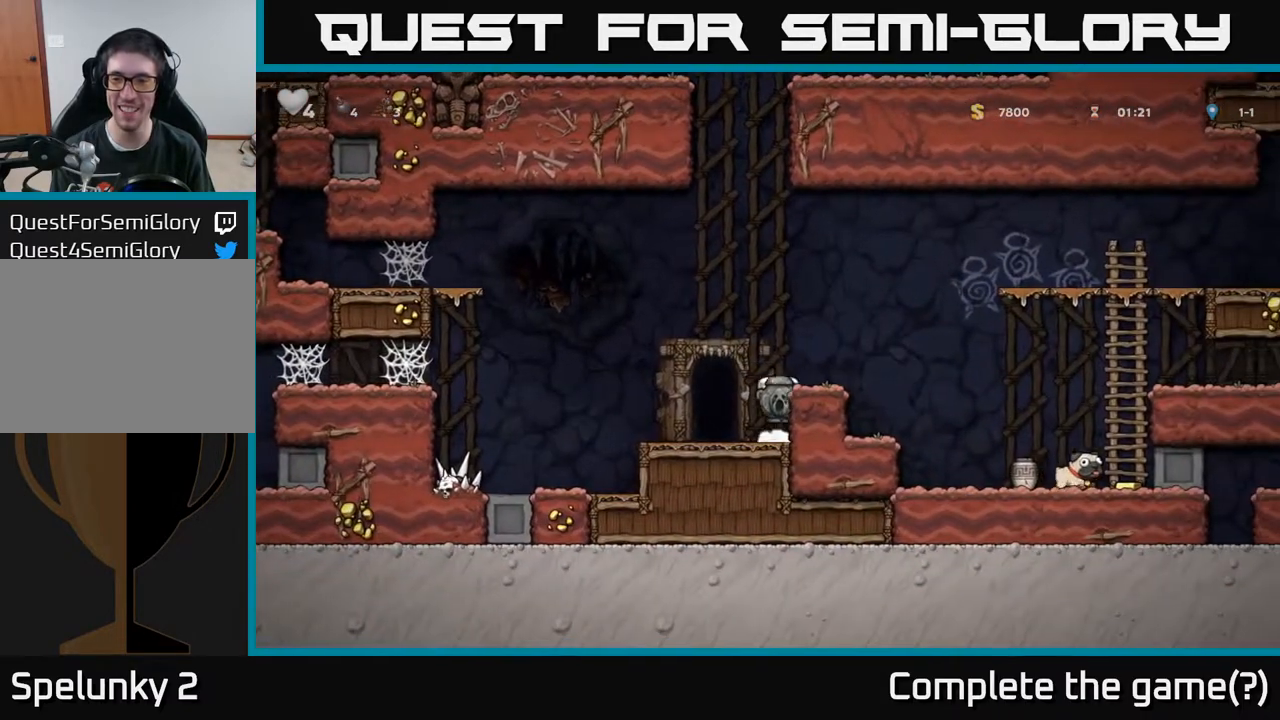
{"buttons": ["DPAD_RIGHT"], "left_stick": "center", "right_stick": "center", "events": [[100, "A", "up"], [250, "DPAD_RIGHT", "up"], [433, "DPAD_RIGHT", "down"]]}
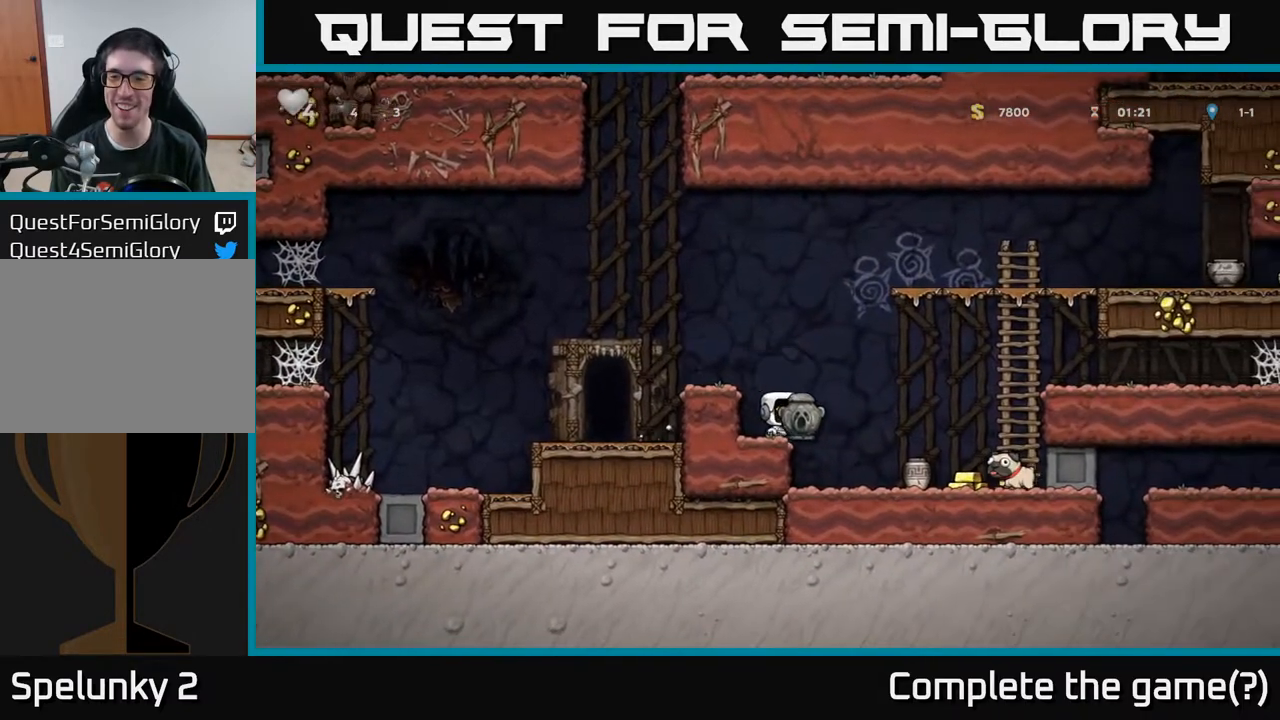
{"buttons": ["X", "DPAD_DOWN"], "left_stick": "center", "right_stick": "center", "events": [[133, "DPAD_RIGHT", "up"], [200, "DPAD_LEFT", "down"], [350, "DPAD_DOWN", "down"], [350, "DPAD_LEFT", "up"], [417, "X", "down"]]}
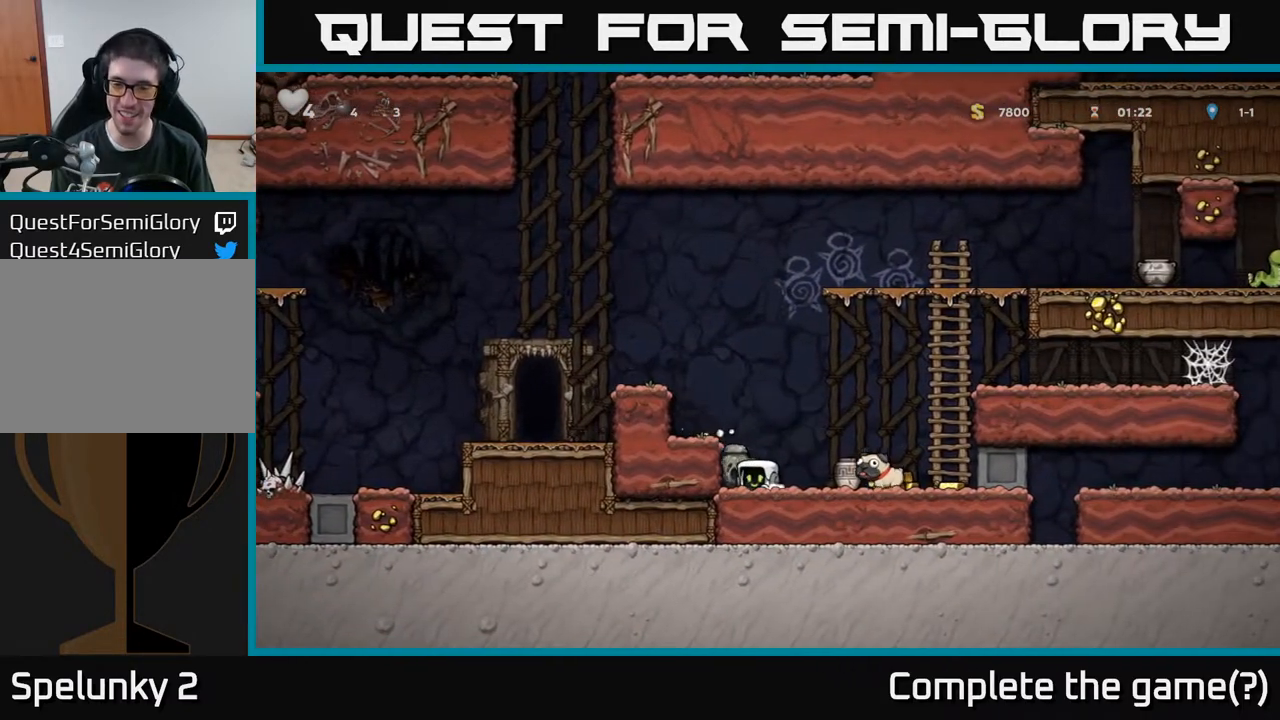
{"buttons": ["A"], "left_stick": "center", "right_stick": "center", "events": [[17, "DPAD_DOWN", "up"], [17, "DPAD_RIGHT", "down"], [17, "X", "up"], [250, "DPAD_DOWN", "down"], [283, "DPAD_RIGHT", "up"], [317, "X", "down"], [400, "DPAD_DOWN", "up"], [417, "X", "up"], [500, "A", "down"]]}
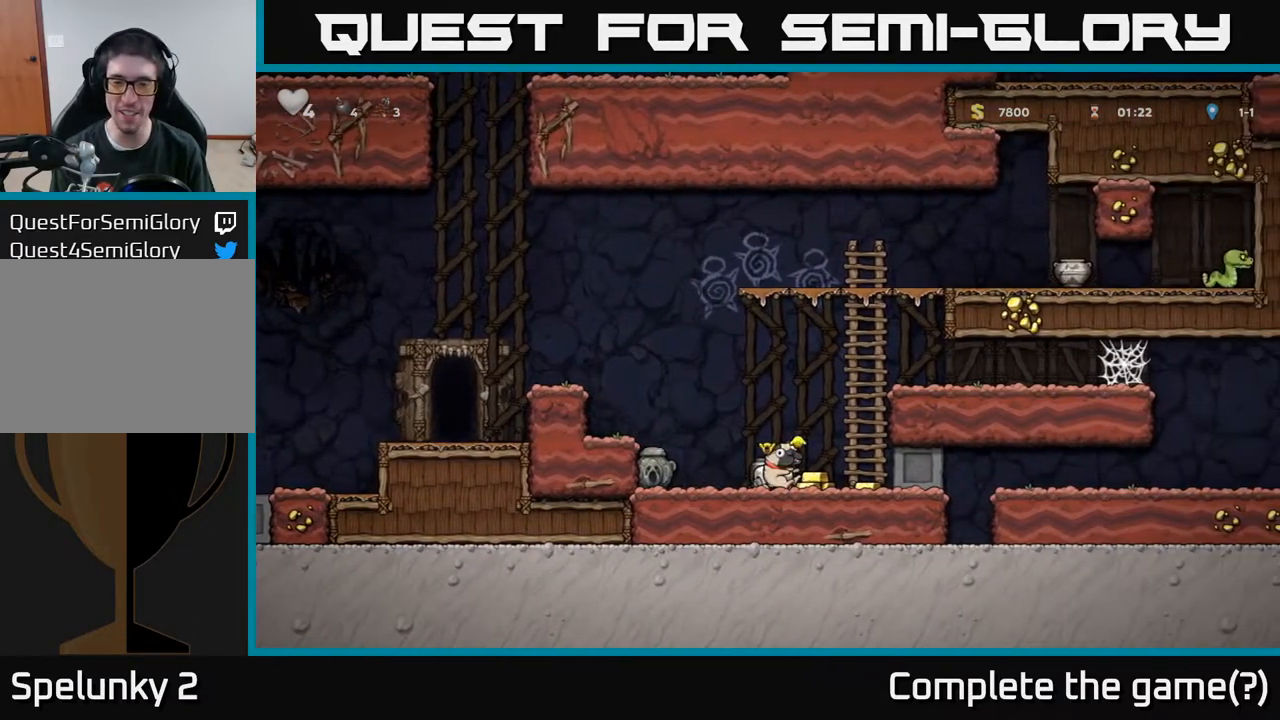
{"buttons": ["A", "DPAD_LEFT"], "left_stick": "center", "right_stick": "center", "events": [[33, "DPAD_LEFT", "down"], [250, "A", "up"], [433, "A", "down"]]}
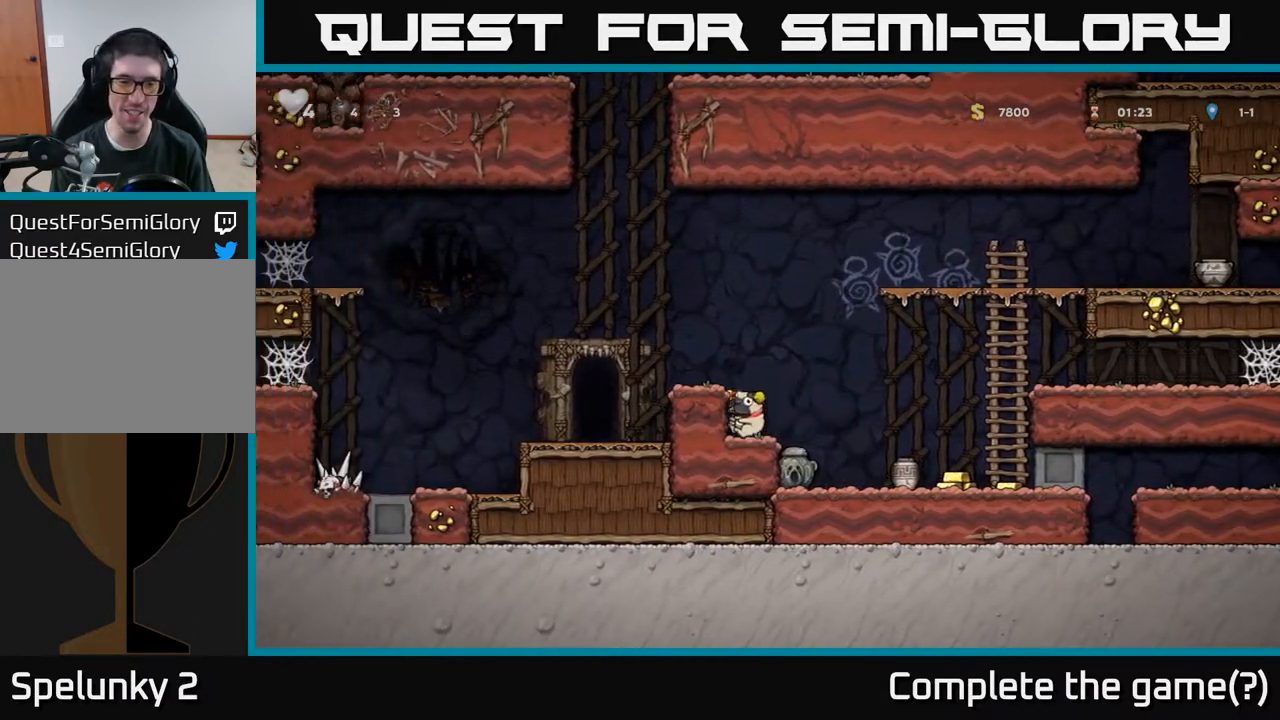
{"buttons": [], "left_stick": "center", "right_stick": "center", "events": [[117, "A", "up"], [400, "DPAD_LEFT", "up"]]}
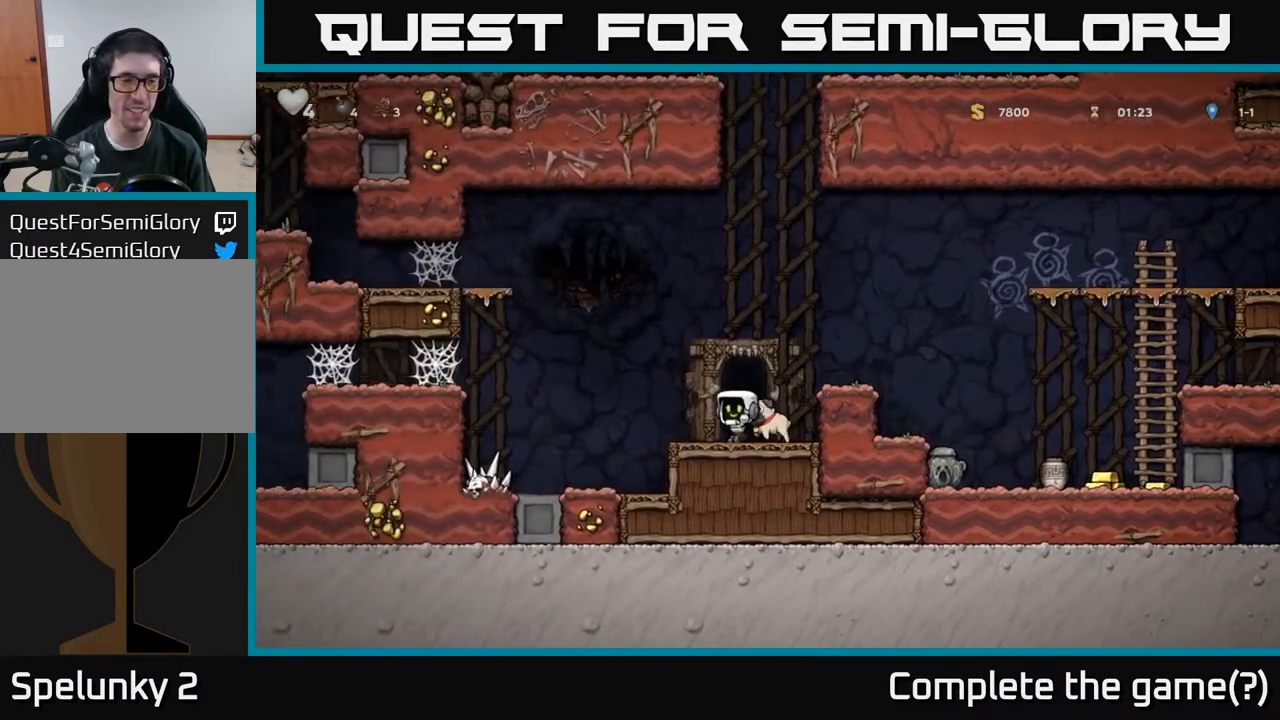
{"buttons": ["A", "DPAD_LEFT"], "left_stick": "center", "right_stick": "center", "events": [[67, "DPAD_LEFT", "down"], [267, "A", "down"]]}
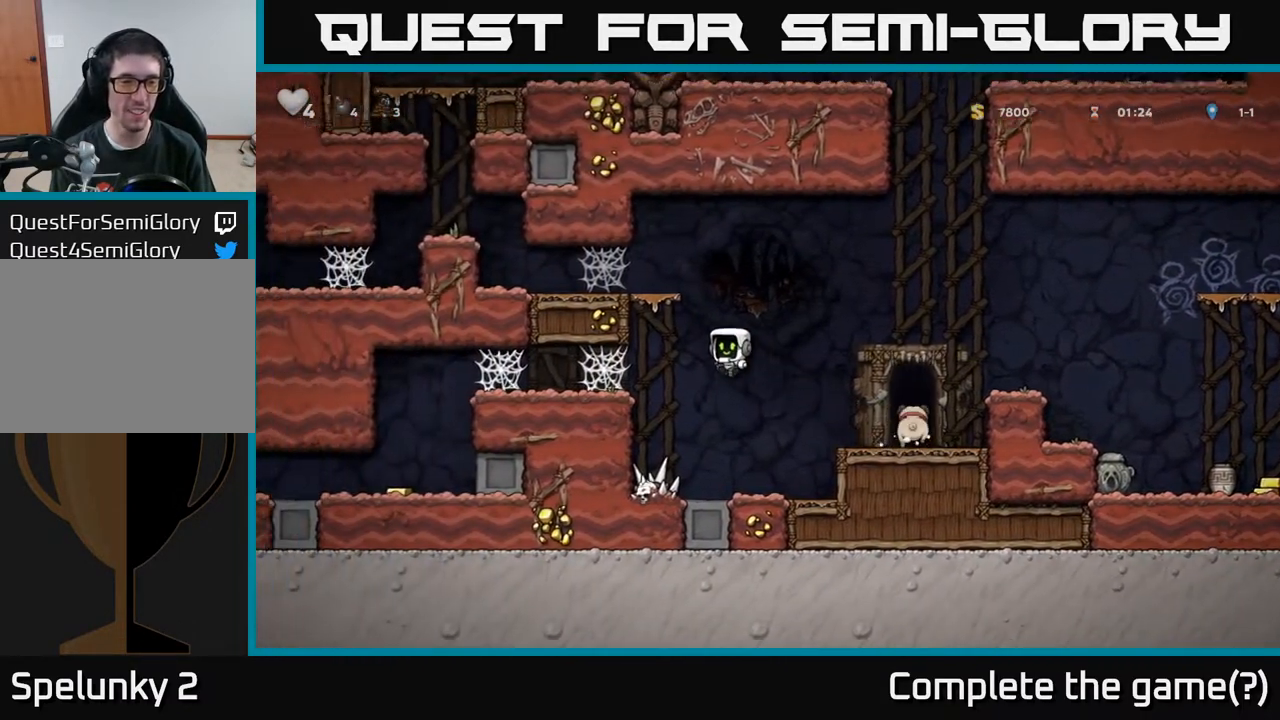
{"buttons": ["A", "DPAD_LEFT"], "left_stick": "center", "right_stick": "center", "events": [[67, "A", "up"], [317, "A", "down"], [400, "A", "up"], [450, "A", "down"]]}
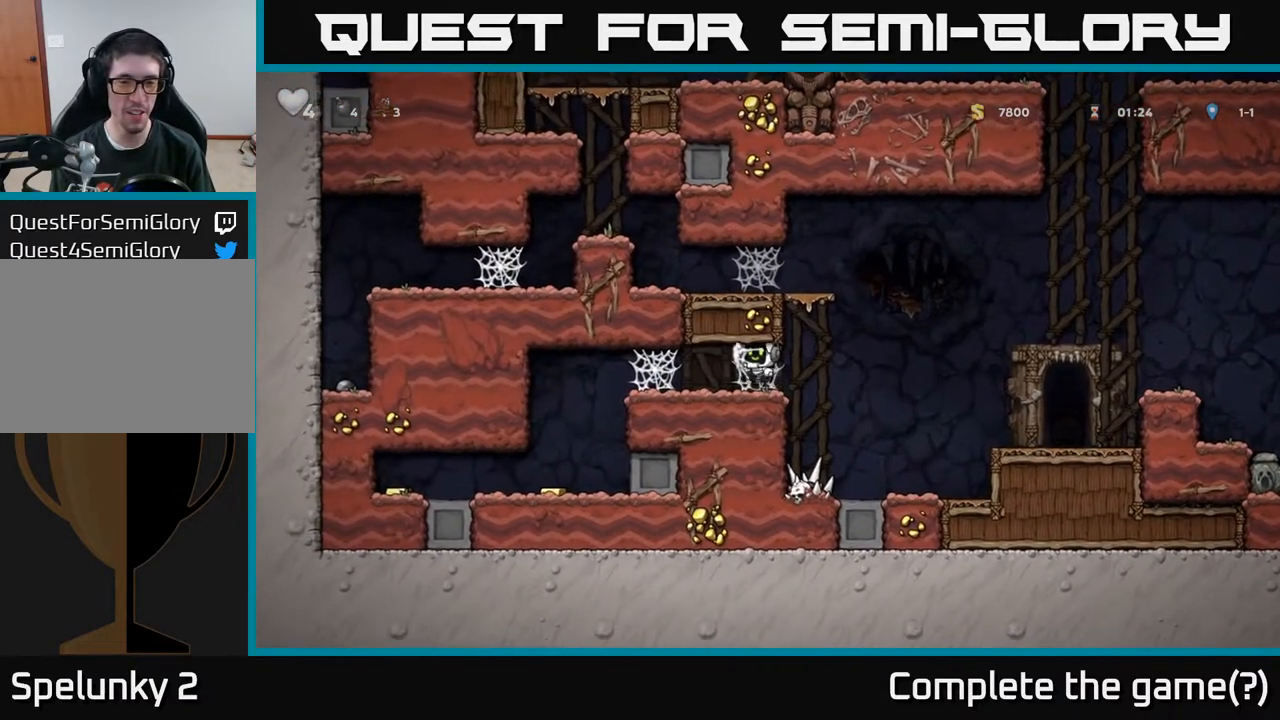
{"buttons": ["DPAD_LEFT"], "left_stick": "center", "right_stick": "center", "events": [[33, "A", "up"], [117, "A", "down"], [183, "A", "up"], [267, "A", "down"], [333, "A", "up"], [433, "A", "down"], [500, "A", "up"]]}
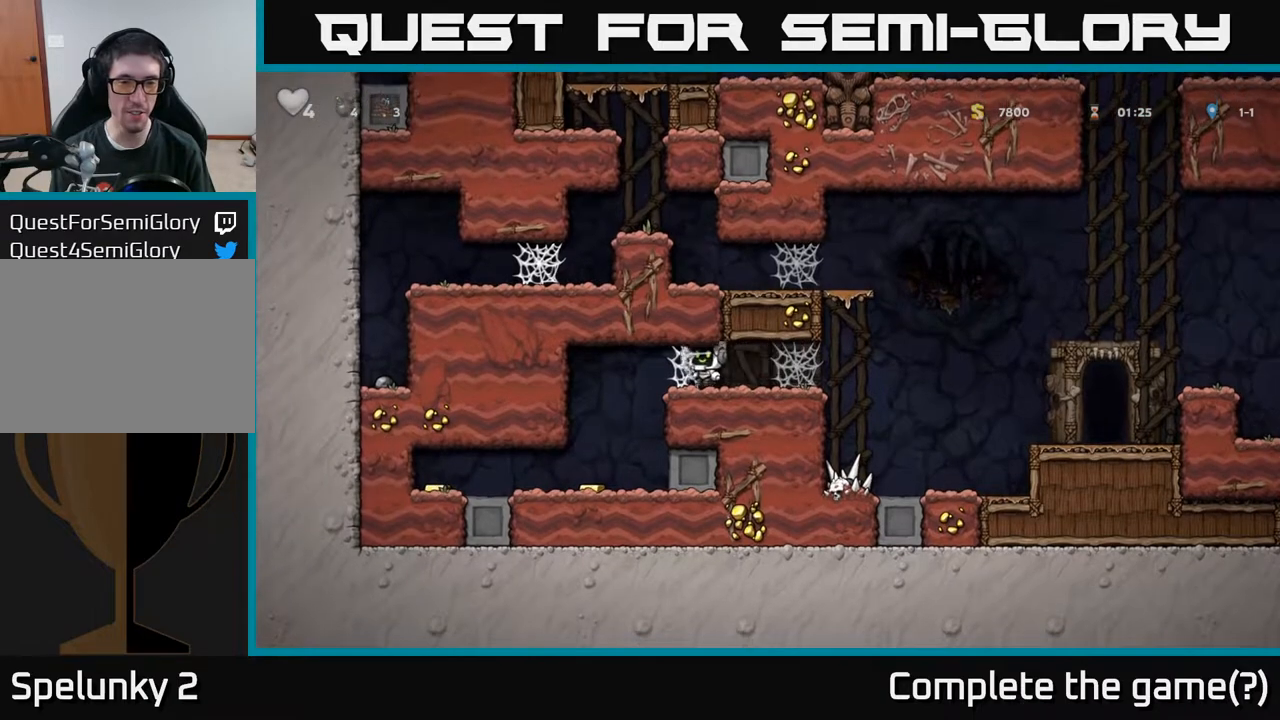
{"buttons": ["DPAD_LEFT"], "left_stick": "center", "right_stick": "center", "events": [[67, "A", "down"], [150, "A", "up"], [217, "A", "down"], [283, "A", "up"], [350, "A", "down"], [400, "A", "up"]]}
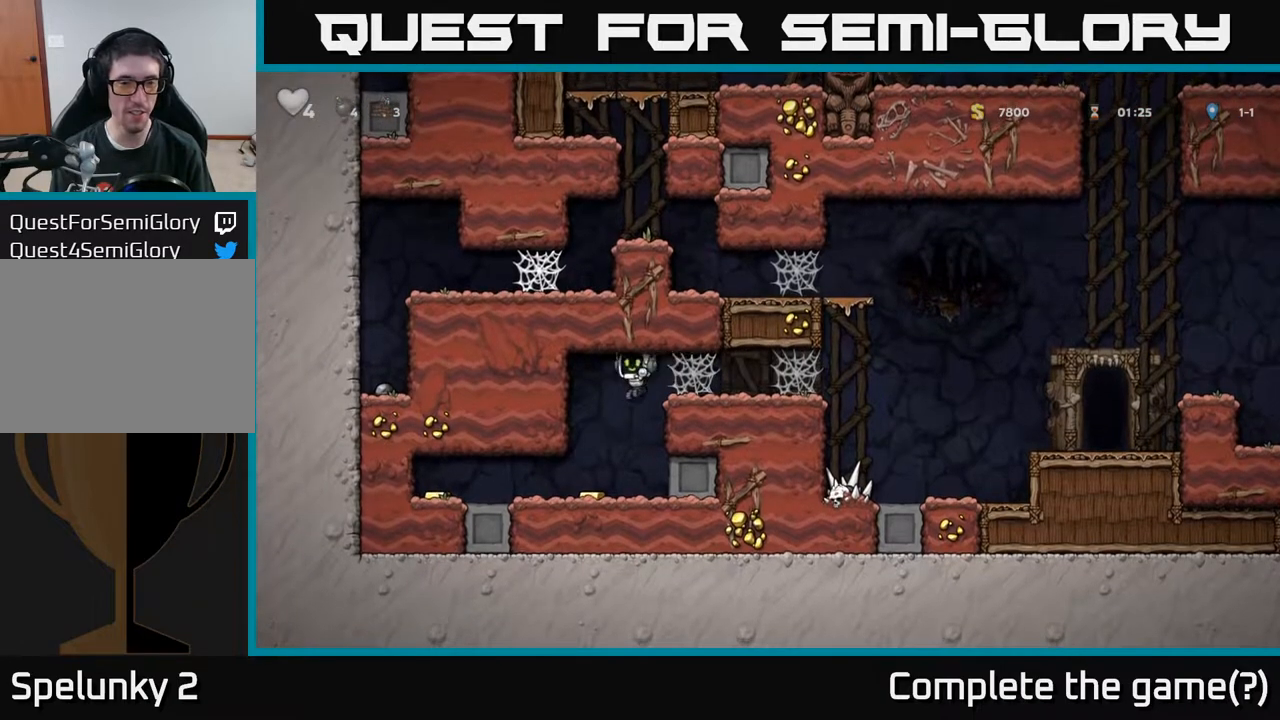
{"buttons": ["DPAD_LEFT"], "left_stick": "center", "right_stick": "center", "events": [[83, "DPAD_LEFT", "up"], [117, "DPAD_RIGHT", "down"], [200, "DPAD_RIGHT", "up"], [233, "DPAD_LEFT", "down"]]}
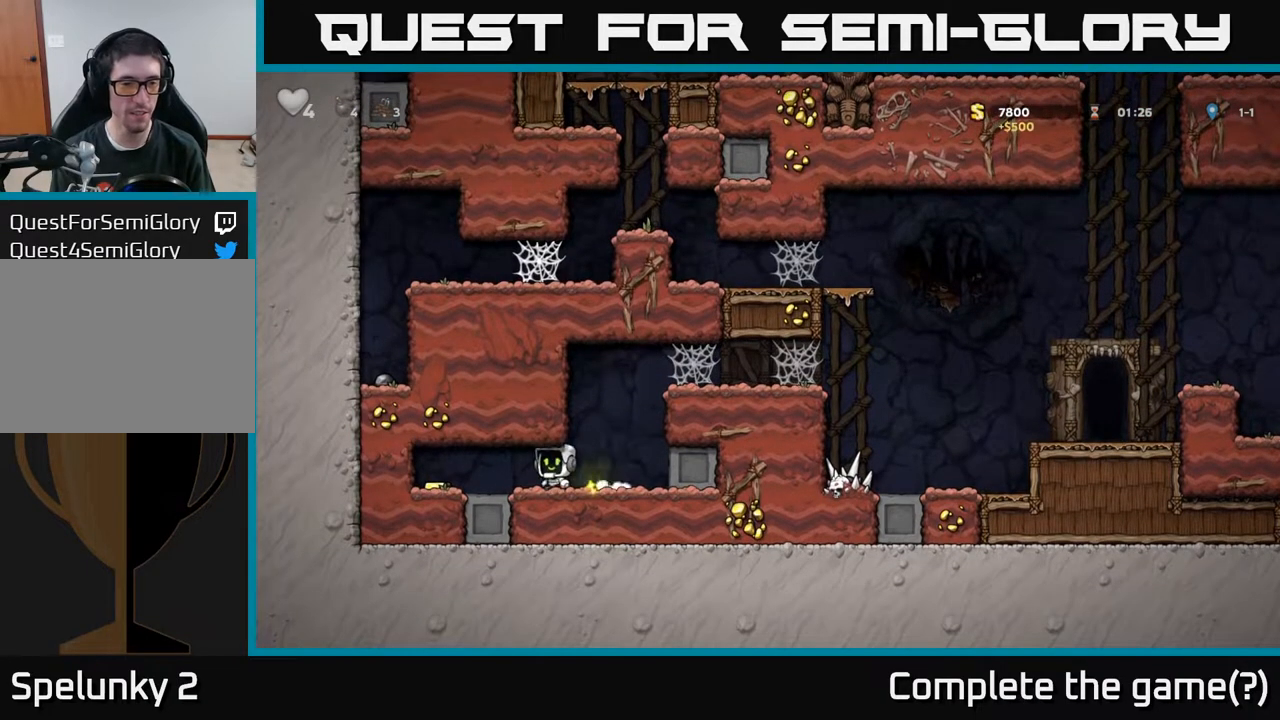
{"buttons": ["DPAD_RIGHT"], "left_stick": "center", "right_stick": "center", "events": [[200, "DPAD_LEFT", "up"], [217, "DPAD_RIGHT", "down"]]}
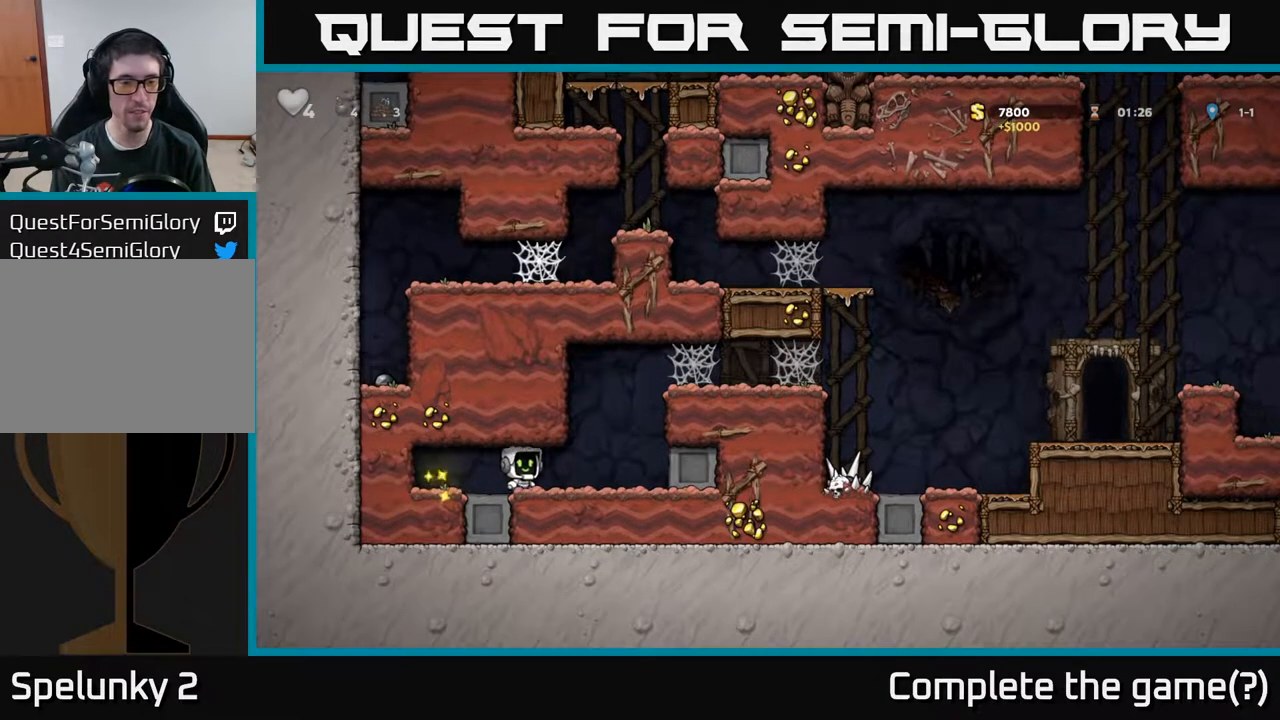
{"buttons": ["A", "DPAD_RIGHT"], "left_stick": "center", "right_stick": "center", "events": [[133, "A", "down"], [267, "A", "up"], [450, "A", "down"]]}
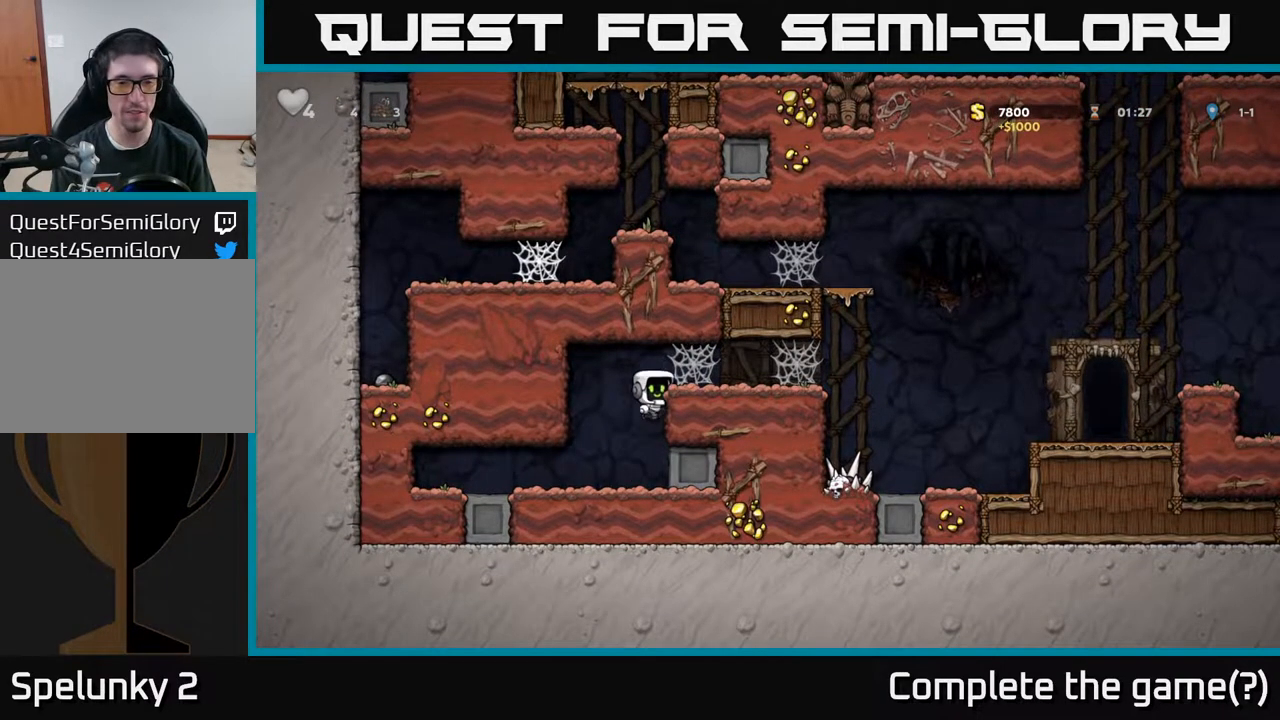
{"buttons": ["DPAD_RIGHT"], "left_stick": "center", "right_stick": "center", "events": [[17, "A", "up"], [100, "A", "down"], [183, "A", "up"], [250, "A", "down"], [317, "A", "up"], [400, "A", "down"], [450, "A", "up"]]}
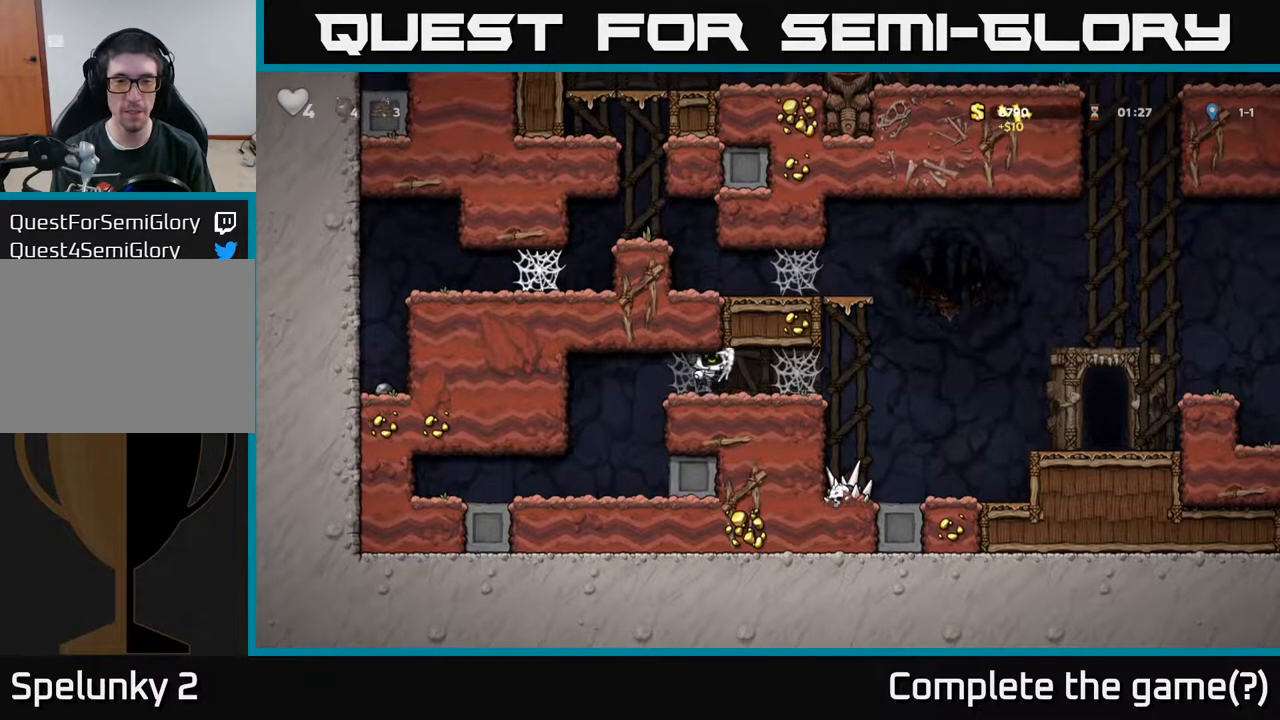
{"buttons": ["DPAD_RIGHT"], "left_stick": "center", "right_stick": "center", "events": [[33, "A", "down"], [83, "A", "up"], [417, "A", "down"], [483, "A", "up"]]}
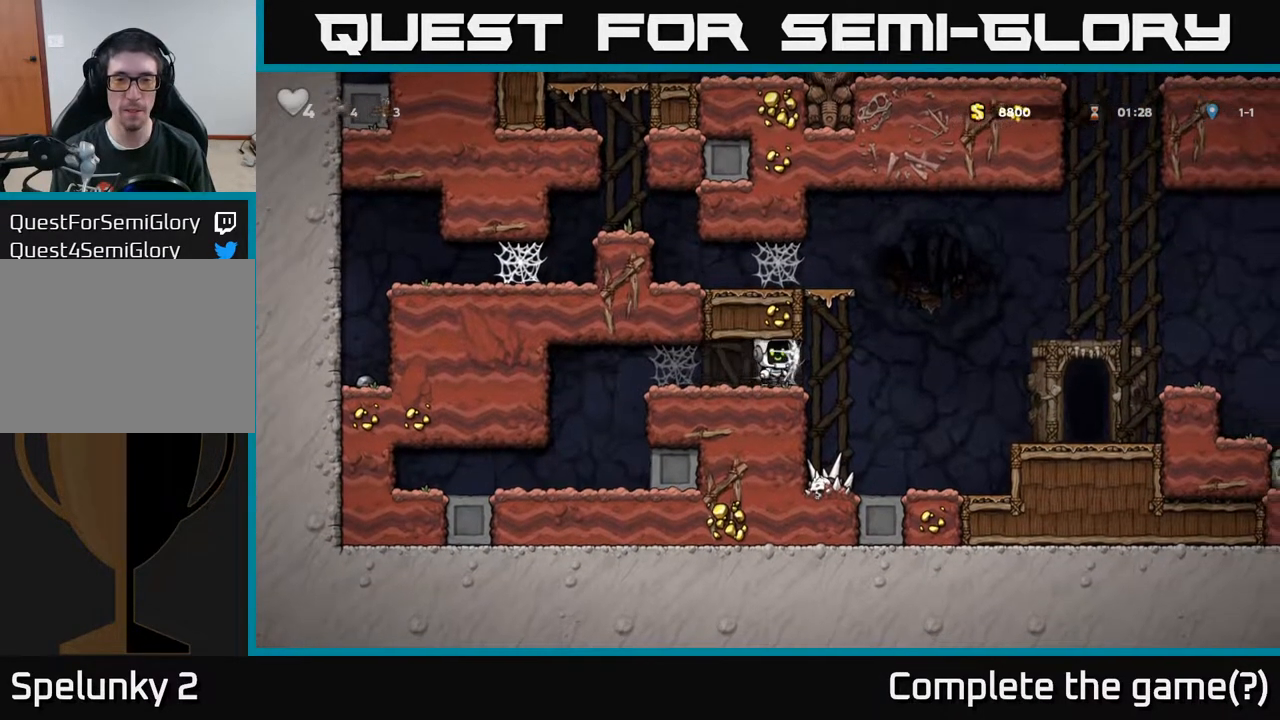
{"buttons": ["DPAD_RIGHT"], "left_stick": "center", "right_stick": "center", "events": [[50, "A", "down"], [117, "A", "up"], [217, "A", "down"], [300, "A", "up"]]}
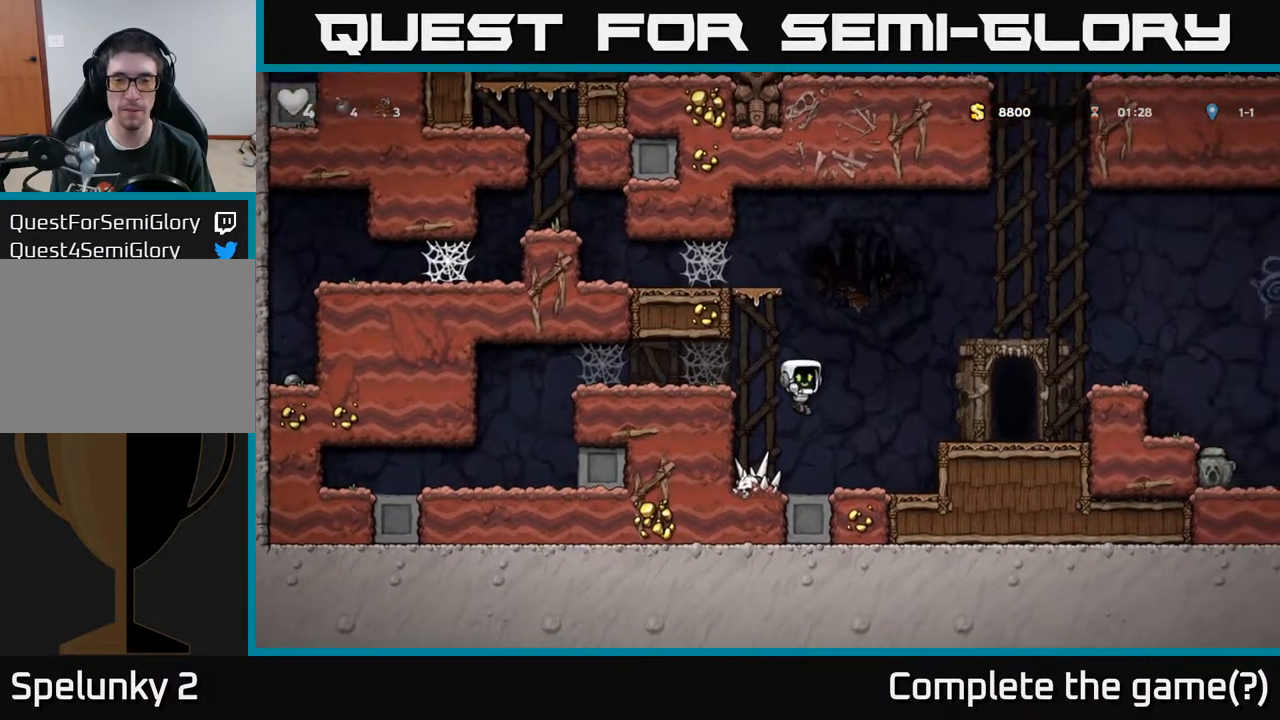
{"buttons": [], "left_stick": "center", "right_stick": "center", "events": [[200, "A", "down"], [333, "A", "up"], [500, "DPAD_RIGHT", "up"]]}
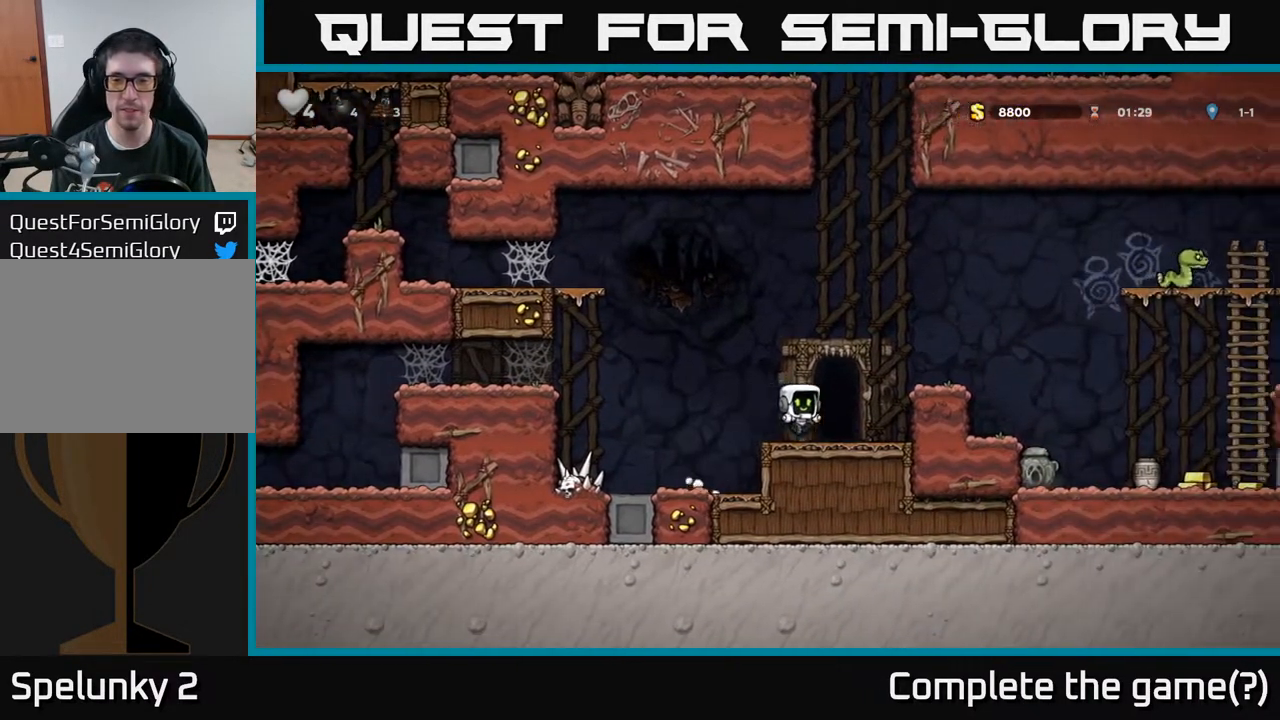
{"buttons": ["DPAD_RIGHT"], "left_stick": "center", "right_stick": "center", "events": [[83, "A", "down"], [150, "DPAD_RIGHT", "down"], [250, "A", "up"]]}